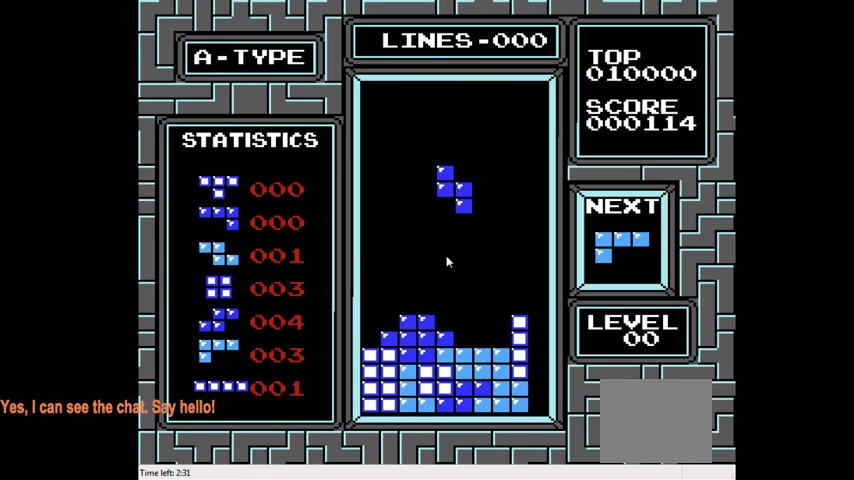
Gameplay with a controller (PlayStation layout); each line is a JSON object with the inputs held at the frame after it. "events" lists button and stick changes between this image and that frame as [ms after this image, input, new state], when the widget could be followed in between. Not read: L3 R3 left_stick.
{"buttons": [], "right_stick": "center", "events": [[433, "DPAD_DOWN", "up"]]}
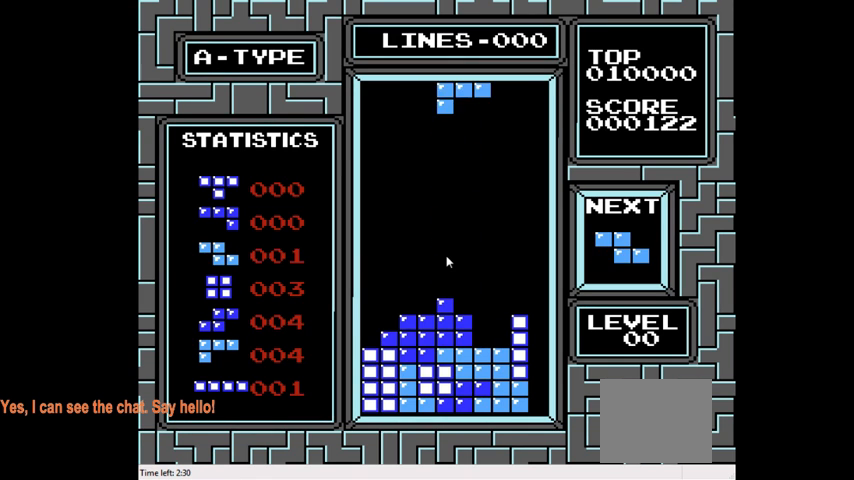
{"buttons": [], "right_stick": "center", "events": [[233, "DPAD_RIGHT", "down"], [333, "CIRCLE", "down"], [400, "DPAD_RIGHT", "up"], [467, "CIRCLE", "up"]]}
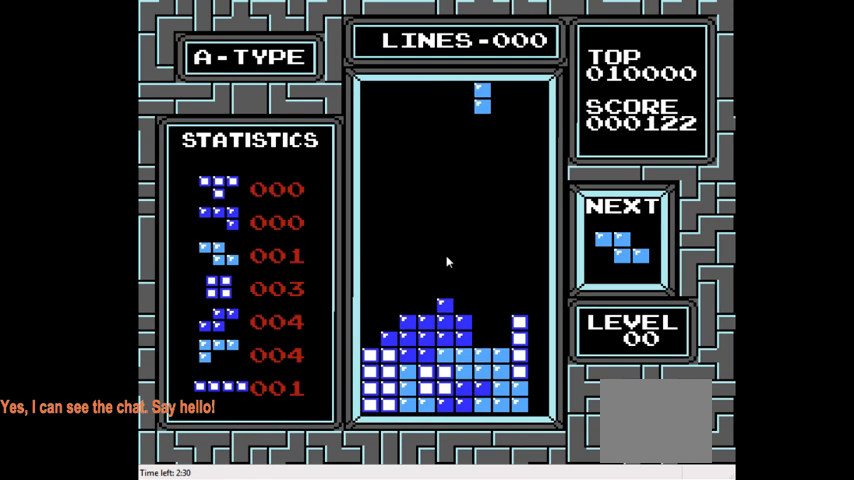
{"buttons": ["DPAD_DOWN"], "right_stick": "center", "events": [[33, "DPAD_DOWN", "down"]]}
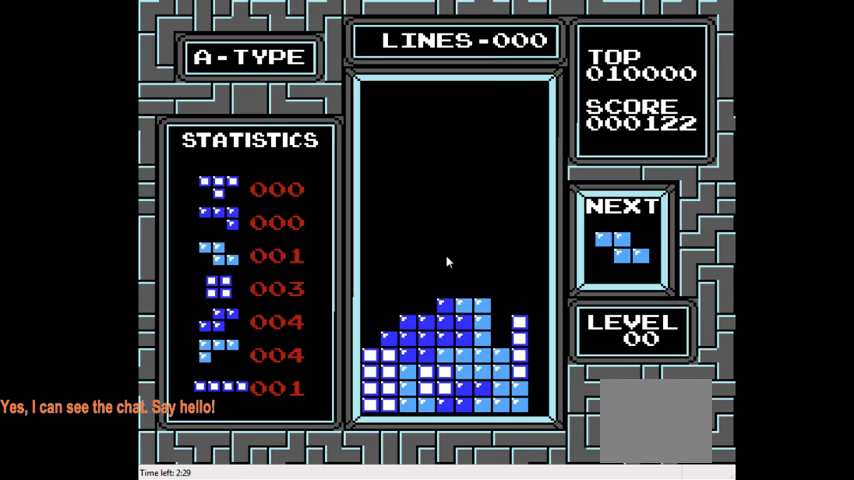
{"buttons": ["DPAD_LEFT"], "right_stick": "center", "events": [[133, "DPAD_DOWN", "up"], [233, "DPAD_LEFT", "down"], [333, "CIRCLE", "down"], [433, "CIRCLE", "up"]]}
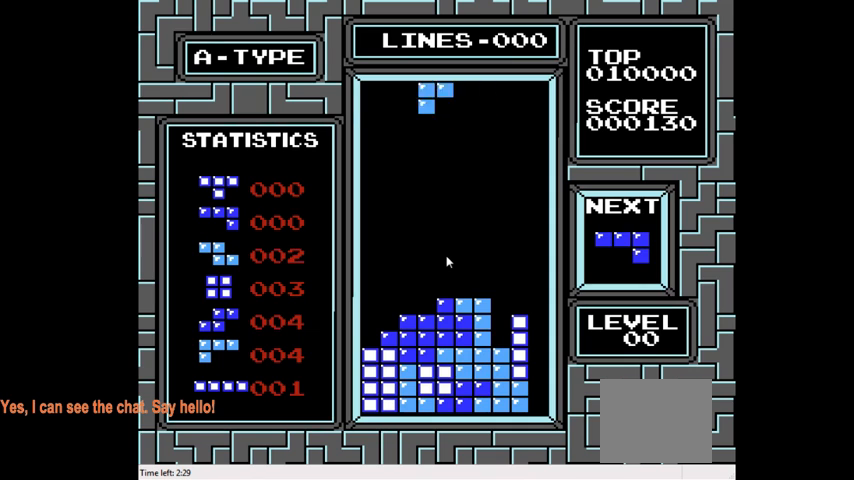
{"buttons": ["DPAD_DOWN"], "right_stick": "center", "events": [[400, "DPAD_LEFT", "up"], [467, "DPAD_DOWN", "down"]]}
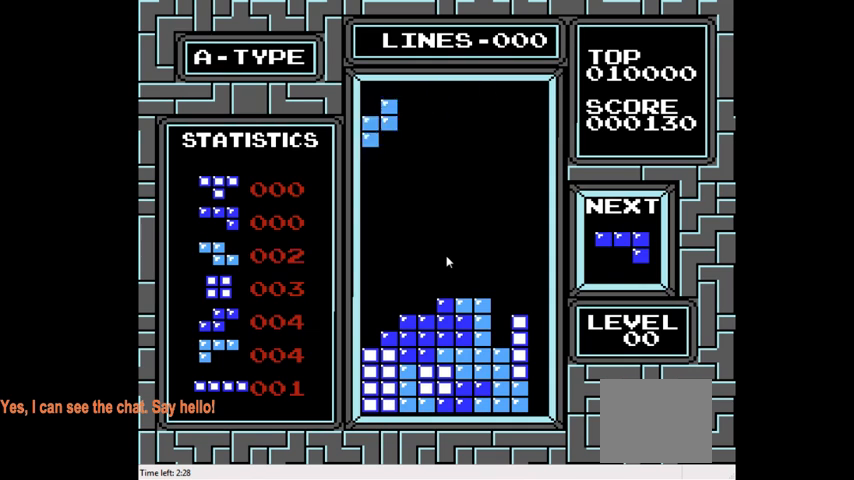
{"buttons": ["DPAD_DOWN"], "right_stick": "center", "events": []}
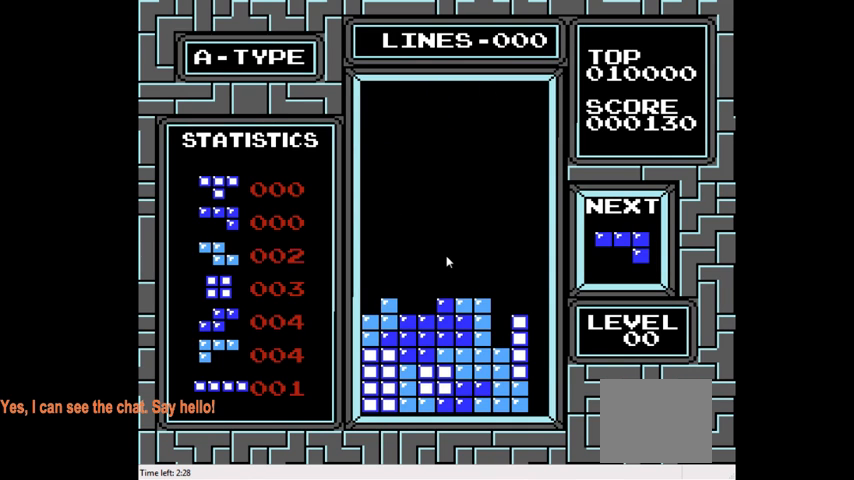
{"buttons": ["DPAD_RIGHT"], "right_stick": "center", "events": [[67, "DPAD_DOWN", "up"], [267, "CROSS", "down"], [300, "DPAD_RIGHT", "down"], [400, "CROSS", "up"]]}
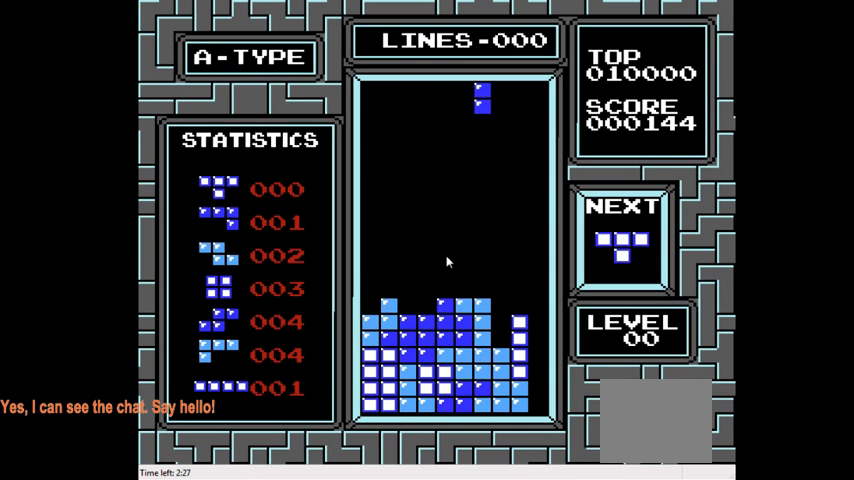
{"buttons": ["DPAD_RIGHT"], "right_stick": "center", "events": [[33, "DPAD_RIGHT", "up"], [233, "DPAD_DOWN", "down"], [367, "DPAD_DOWN", "up"], [467, "DPAD_RIGHT", "down"]]}
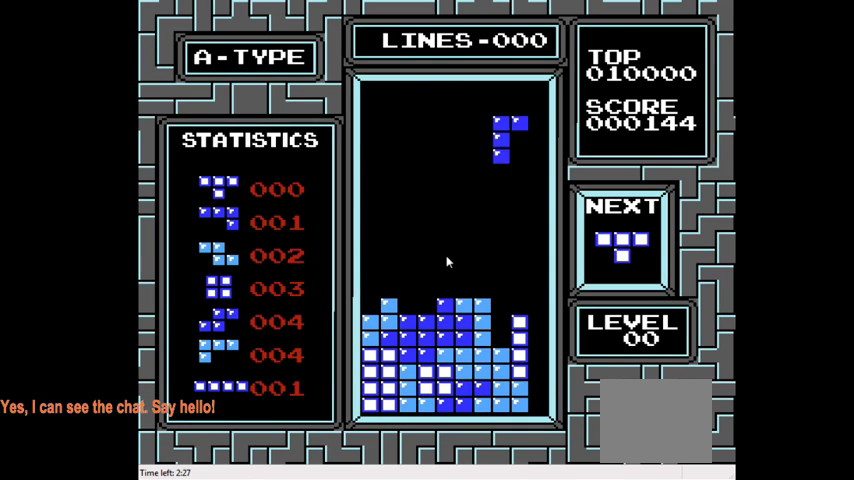
{"buttons": ["DPAD_DOWN"], "right_stick": "center", "events": [[33, "DPAD_RIGHT", "up"], [167, "DPAD_DOWN", "down"]]}
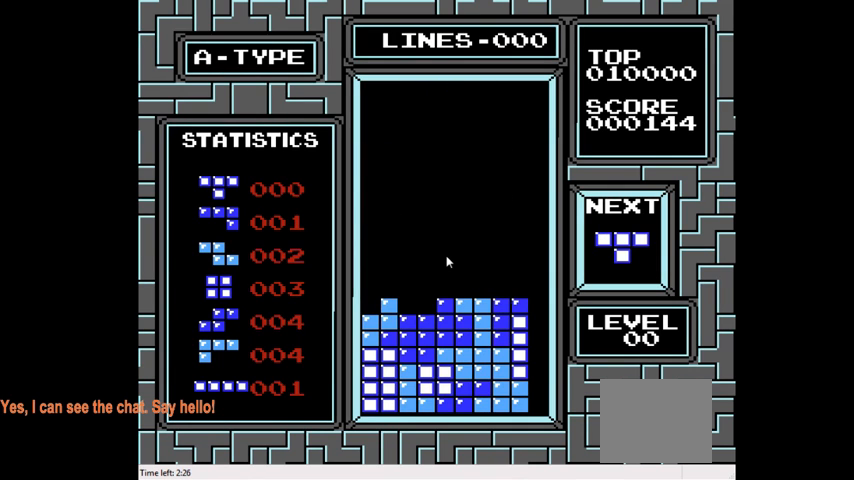
{"buttons": ["DPAD_LEFT"], "right_stick": "center", "events": [[233, "DPAD_DOWN", "up"], [300, "DPAD_LEFT", "down"]]}
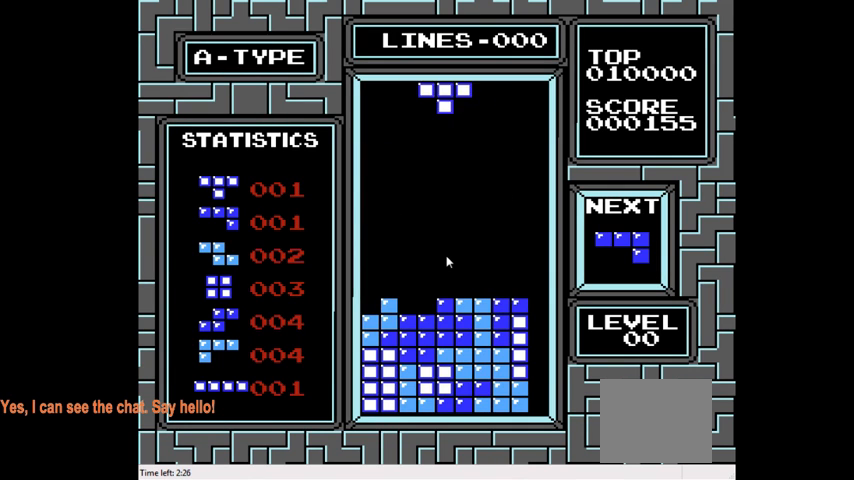
{"buttons": ["DPAD_LEFT"], "right_stick": "center", "events": [[367, "CROSS", "down"], [500, "CROSS", "up"]]}
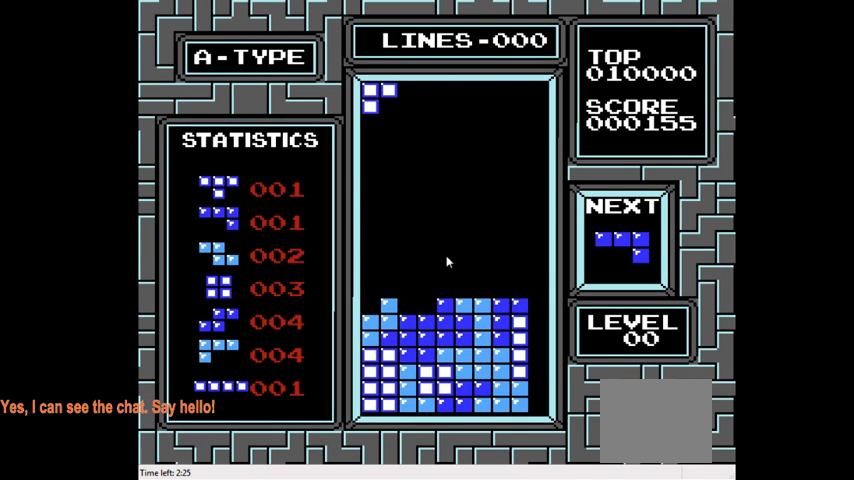
{"buttons": ["DPAD_DOWN"], "right_stick": "center", "events": [[100, "DPAD_DOWN", "down"], [100, "DPAD_LEFT", "up"]]}
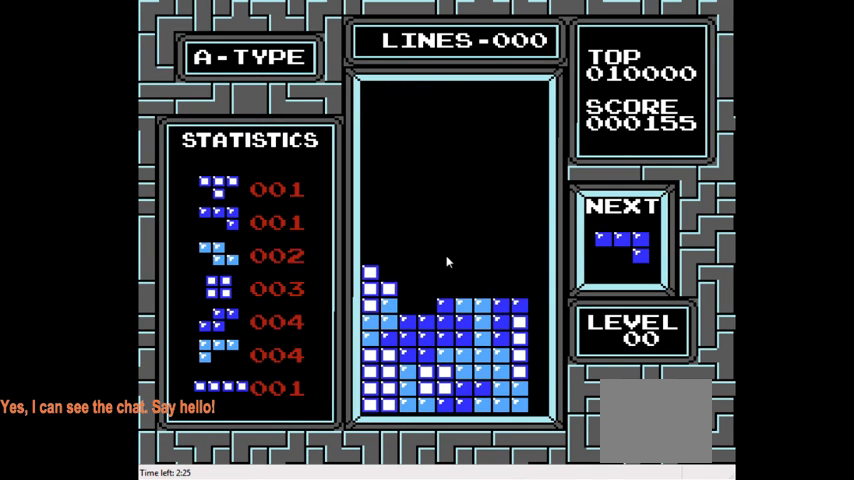
{"buttons": ["CIRCLE"], "right_stick": "center", "events": [[200, "DPAD_DOWN", "up"], [300, "CIRCLE", "down"], [433, "CIRCLE", "up"], [500, "CIRCLE", "down"]]}
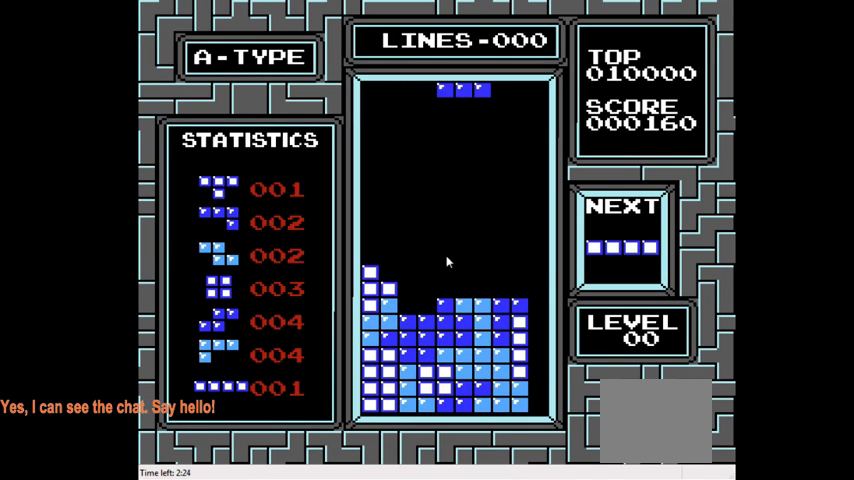
{"buttons": ["DPAD_DOWN"], "right_stick": "center", "events": [[100, "DPAD_DOWN", "down"], [133, "CIRCLE", "up"]]}
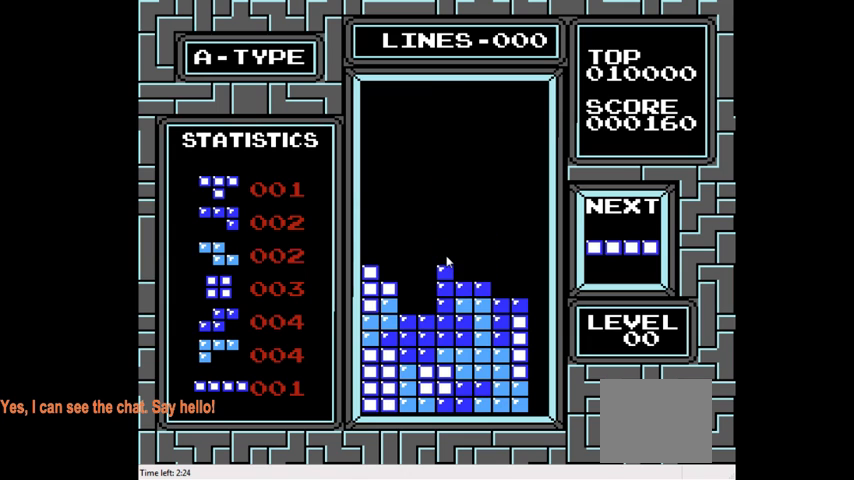
{"buttons": ["DPAD_LEFT"], "right_stick": "center", "events": [[233, "DPAD_DOWN", "up"], [300, "DPAD_LEFT", "down"]]}
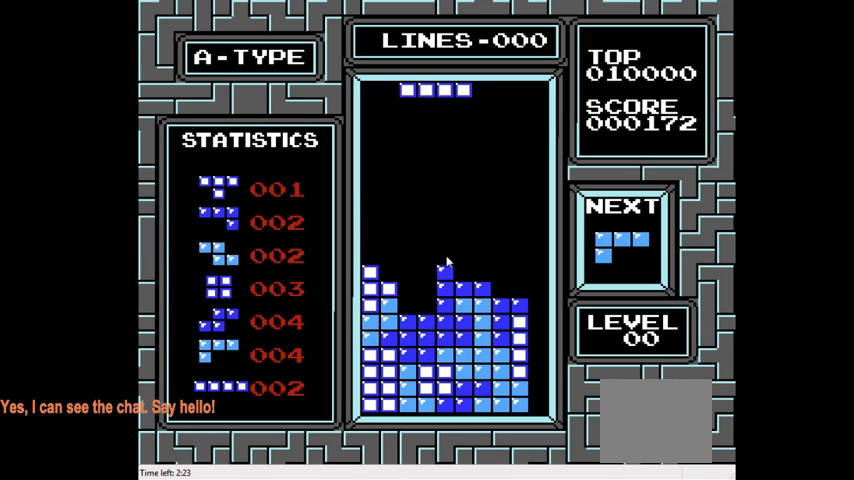
{"buttons": ["DPAD_DOWN"], "right_stick": "center", "events": [[67, "DPAD_LEFT", "up"], [233, "CIRCLE", "down"], [367, "CIRCLE", "up"], [367, "DPAD_DOWN", "down"]]}
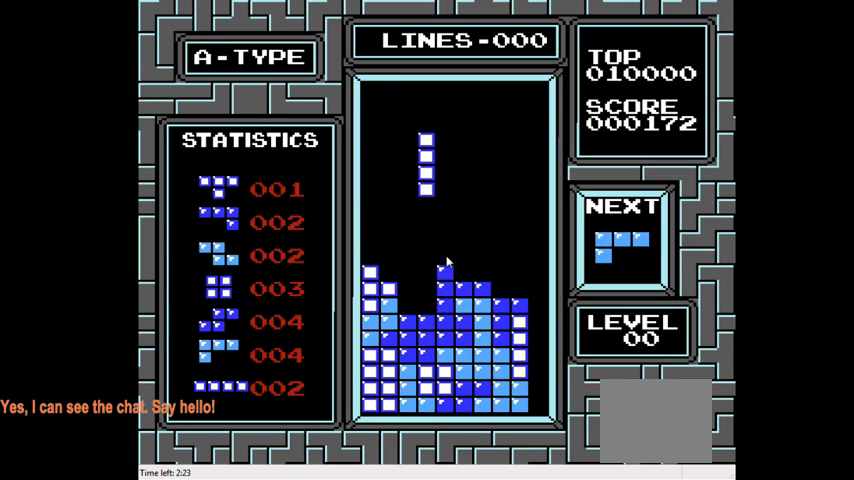
{"buttons": ["DPAD_LEFT"], "right_stick": "center", "events": [[400, "DPAD_DOWN", "up"], [500, "DPAD_LEFT", "down"]]}
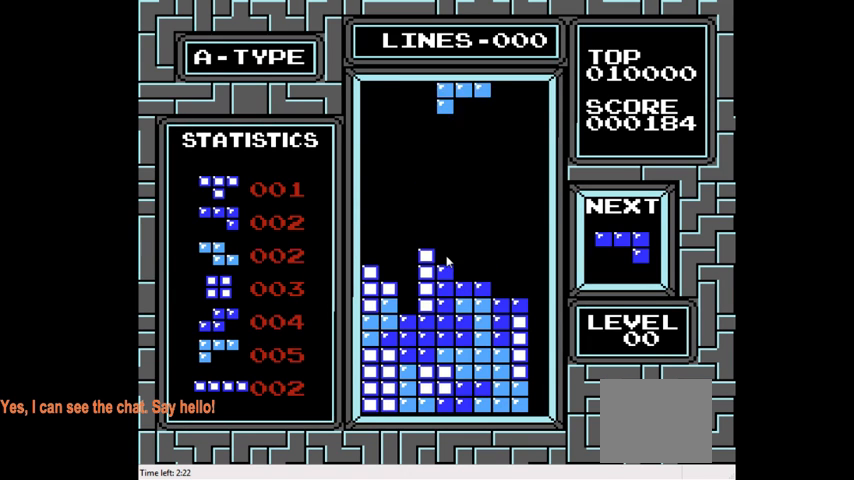
{"buttons": [], "right_stick": "center", "events": [[267, "CIRCLE", "down"], [367, "CIRCLE", "up"], [400, "DPAD_LEFT", "up"]]}
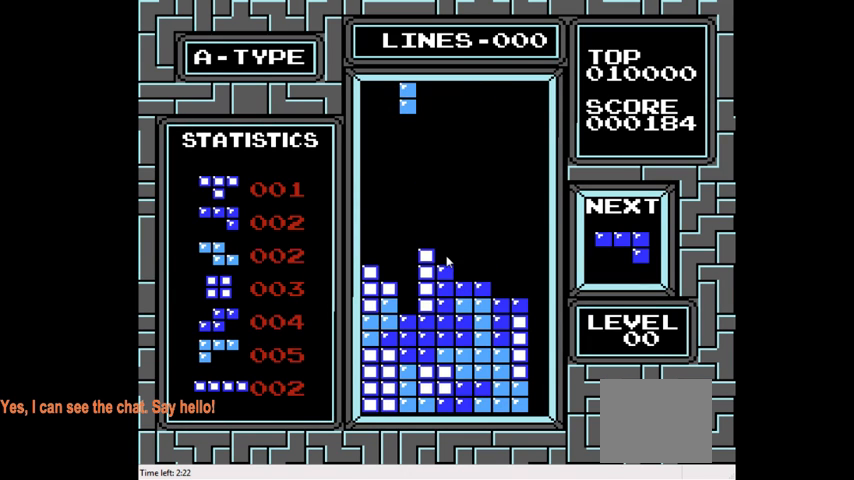
{"buttons": ["DPAD_DOWN"], "right_stick": "center", "events": [[100, "DPAD_DOWN", "down"]]}
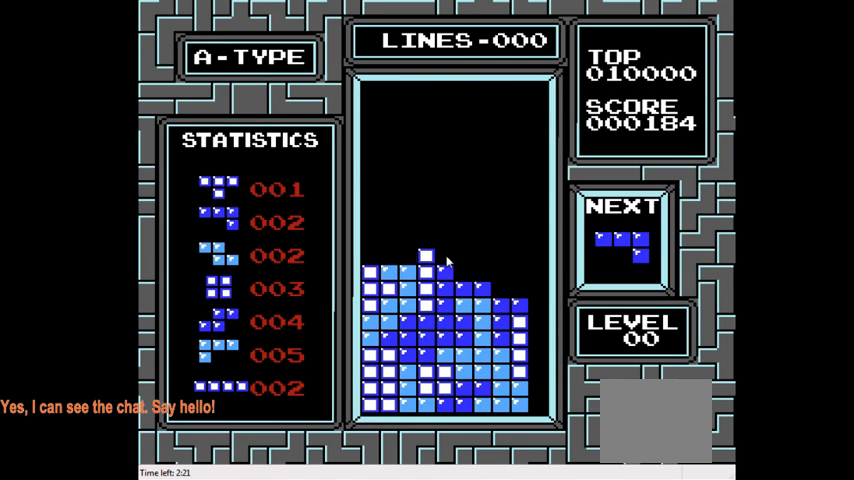
{"buttons": ["DPAD_LEFT"], "right_stick": "center", "events": [[200, "DPAD_DOWN", "up"], [333, "DPAD_LEFT", "down"], [400, "CIRCLE", "down"], [500, "CIRCLE", "up"]]}
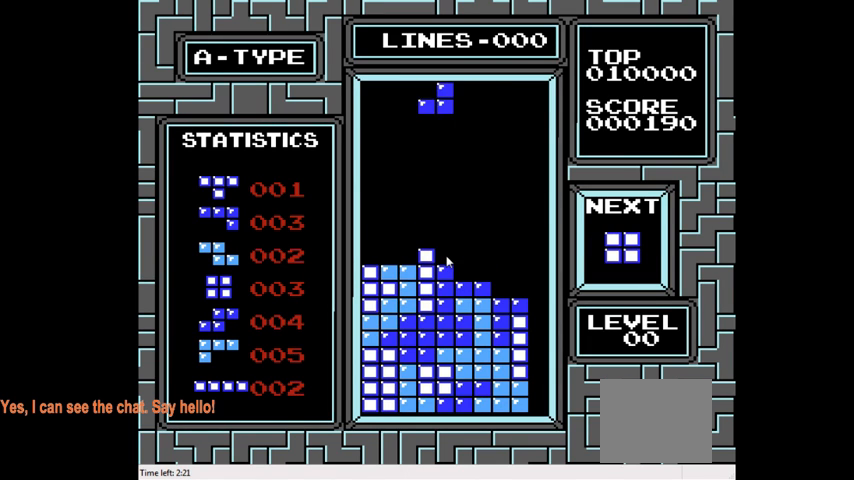
{"buttons": [], "right_stick": "center", "events": [[100, "CIRCLE", "down"], [200, "CIRCLE", "up"], [467, "DPAD_LEFT", "up"]]}
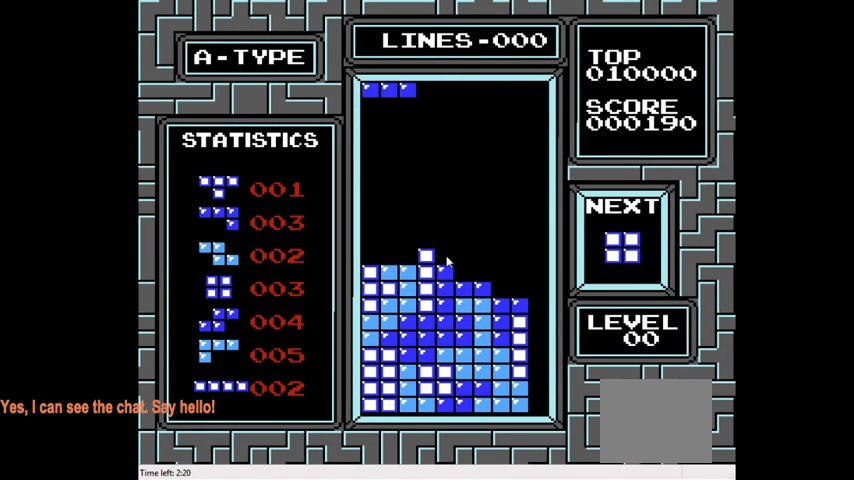
{"buttons": [], "right_stick": "center", "events": [[33, "DPAD_DOWN", "down"], [467, "DPAD_DOWN", "up"]]}
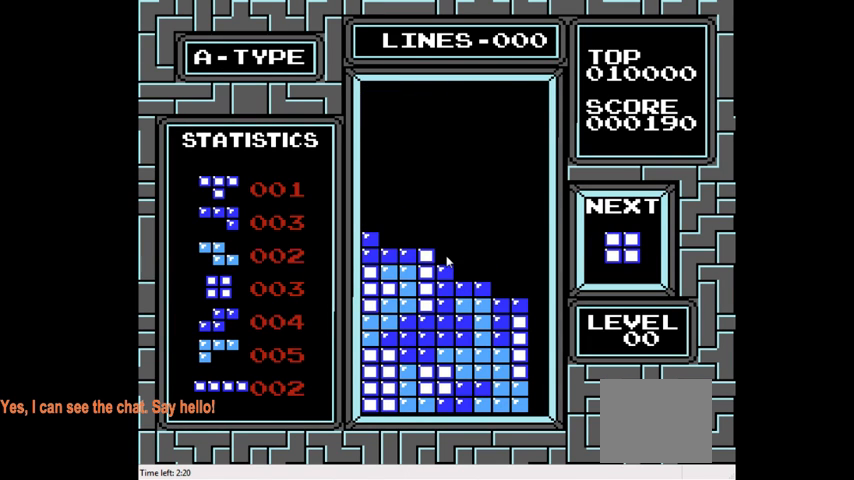
{"buttons": [], "right_stick": "center", "events": [[133, "DPAD_RIGHT", "down"], [467, "DPAD_RIGHT", "up"]]}
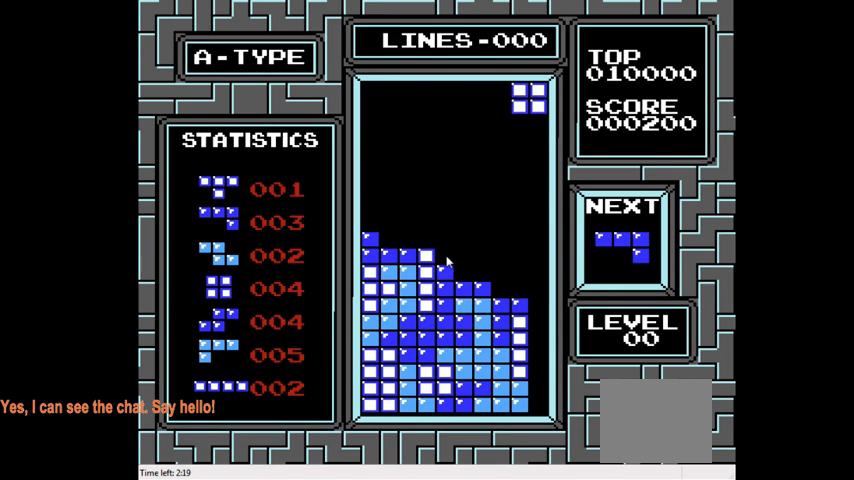
{"buttons": [], "right_stick": "center", "events": [[133, "DPAD_DOWN", "down"], [267, "DPAD_DOWN", "up"], [367, "DPAD_LEFT", "down"], [467, "DPAD_LEFT", "up"]]}
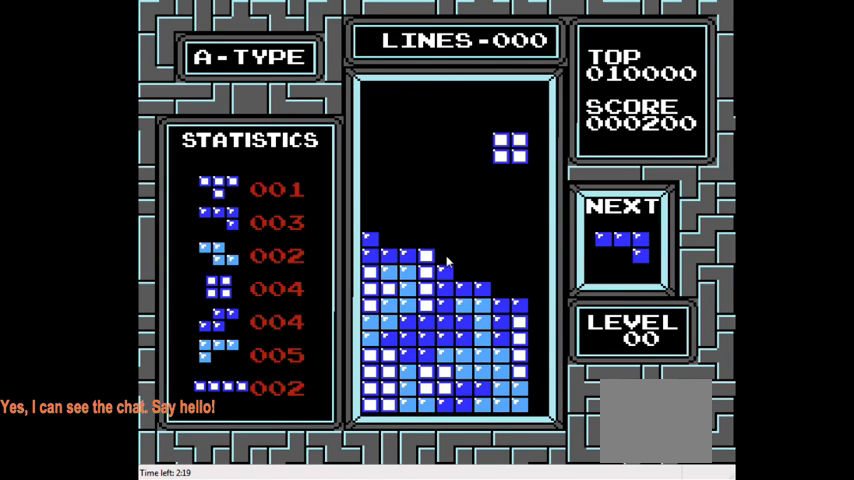
{"buttons": ["DPAD_DOWN"], "right_stick": "center", "events": [[67, "DPAD_DOWN", "down"]]}
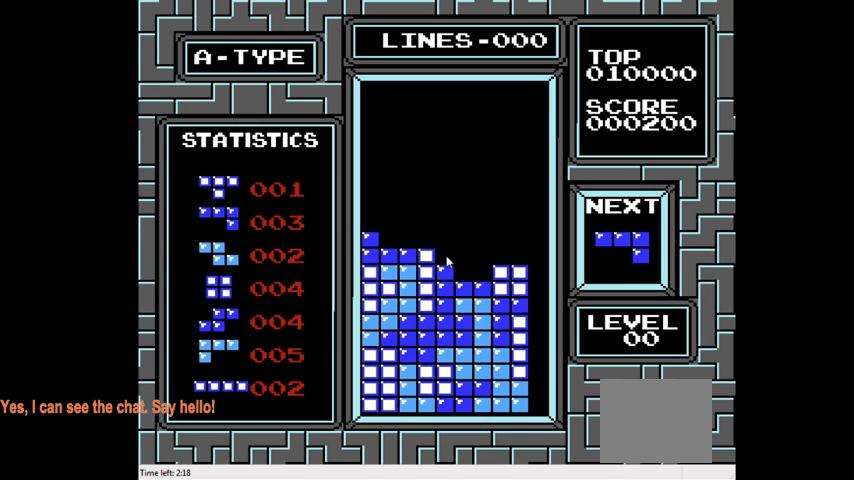
{"buttons": [], "right_stick": "center", "events": [[33, "DPAD_DOWN", "up"], [267, "DPAD_RIGHT", "down"], [333, "CIRCLE", "down"], [433, "CIRCLE", "up"], [433, "DPAD_RIGHT", "up"]]}
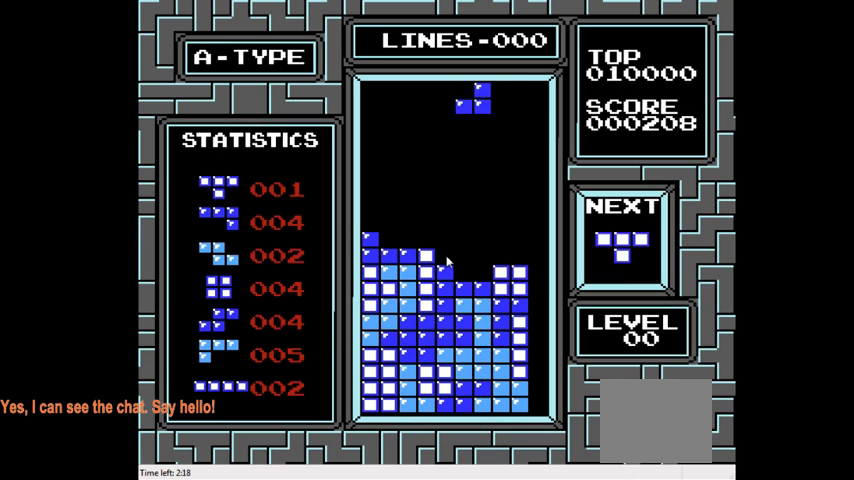
{"buttons": ["DPAD_DOWN"], "right_stick": "center", "events": [[133, "DPAD_DOWN", "down"]]}